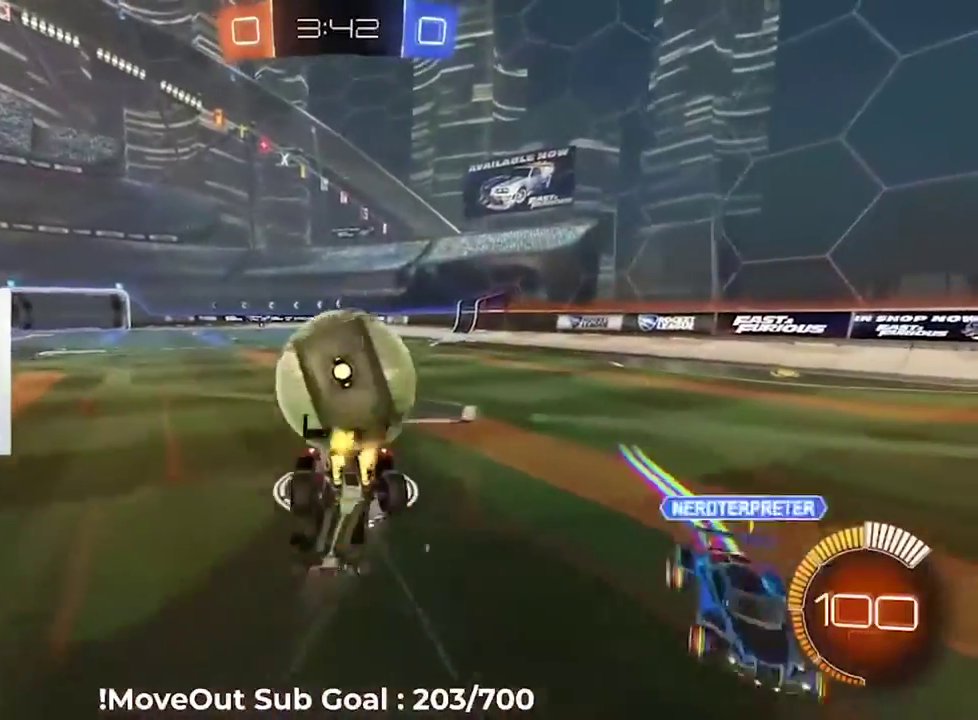
Gameplay with a controller (Xbox layout); each line is a JSON object with the inputs held at the frame after it. "events" lists button and stick changes between this image and that frame as [ms after this image, input, new state], when the widget could be followed in between. Not read: left_stick.
{"buttons": ["R2"], "right_stick": "center", "events": [[33, "A", "down"], [133, "A", "up"], [333, "Y", "down"], [417, "Y", "up"]]}
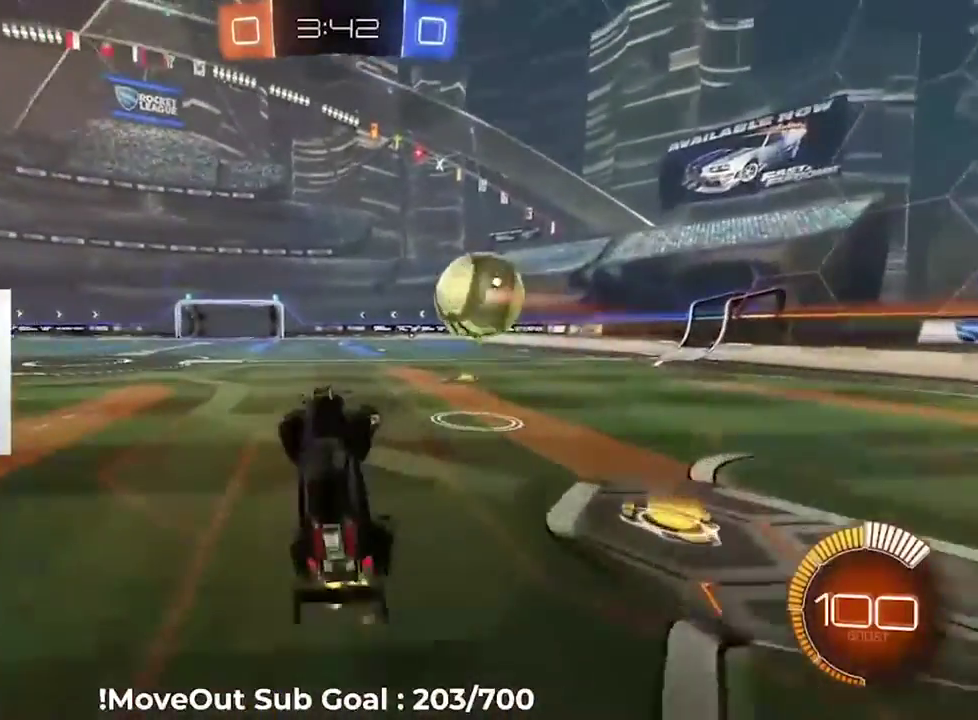
{"buttons": ["R2"], "right_stick": "center", "events": []}
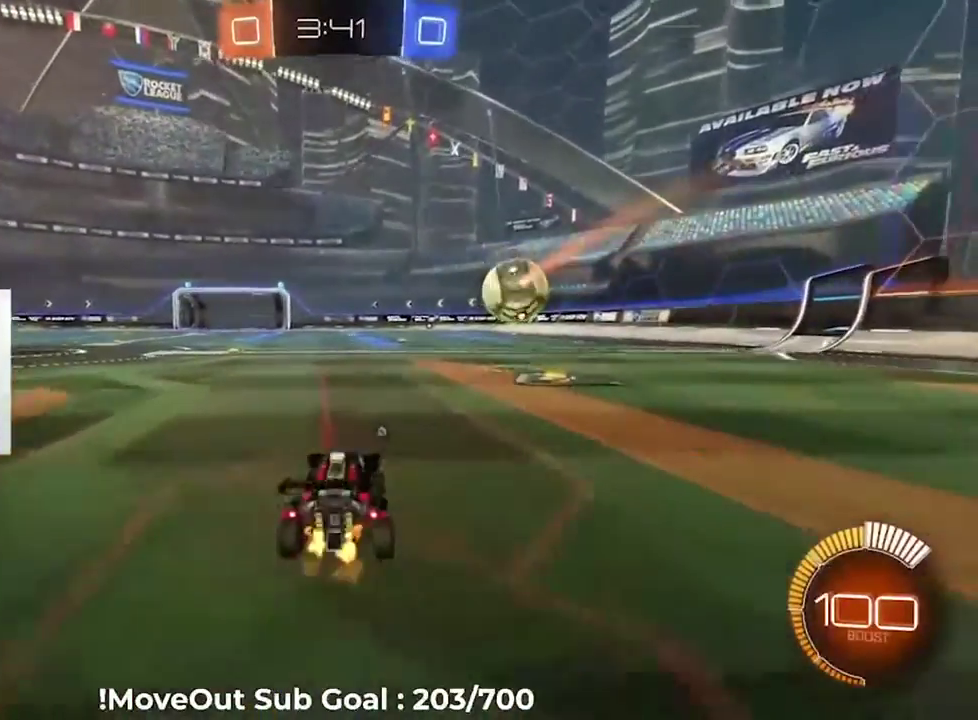
{"buttons": ["R2"], "right_stick": "center", "events": [[183, "A", "down"], [233, "A", "up"]]}
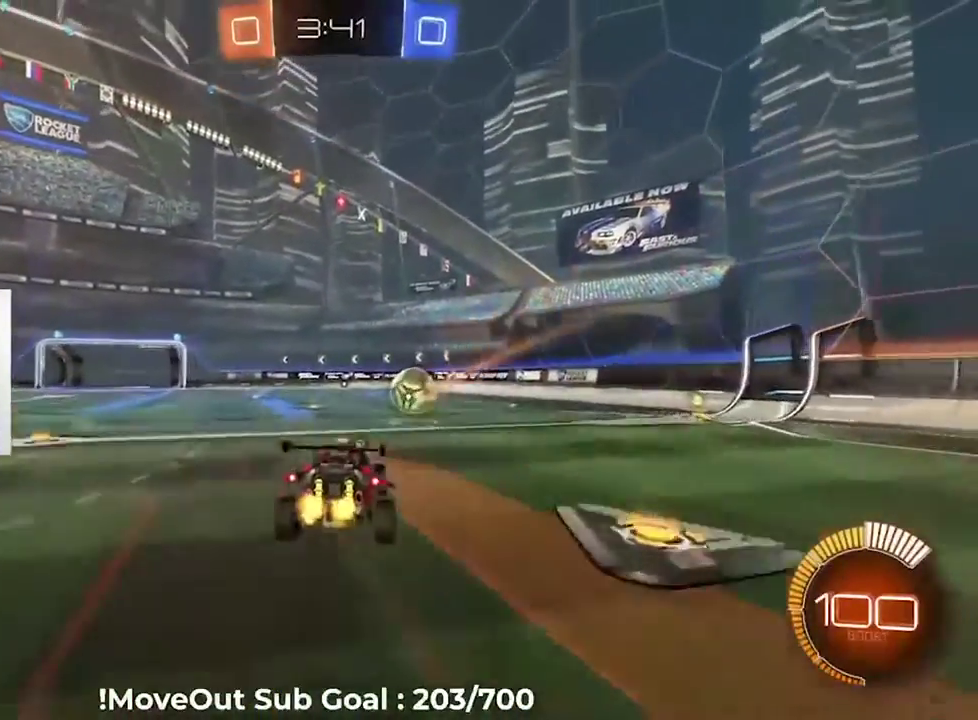
{"buttons": ["R2"], "right_stick": "center", "events": []}
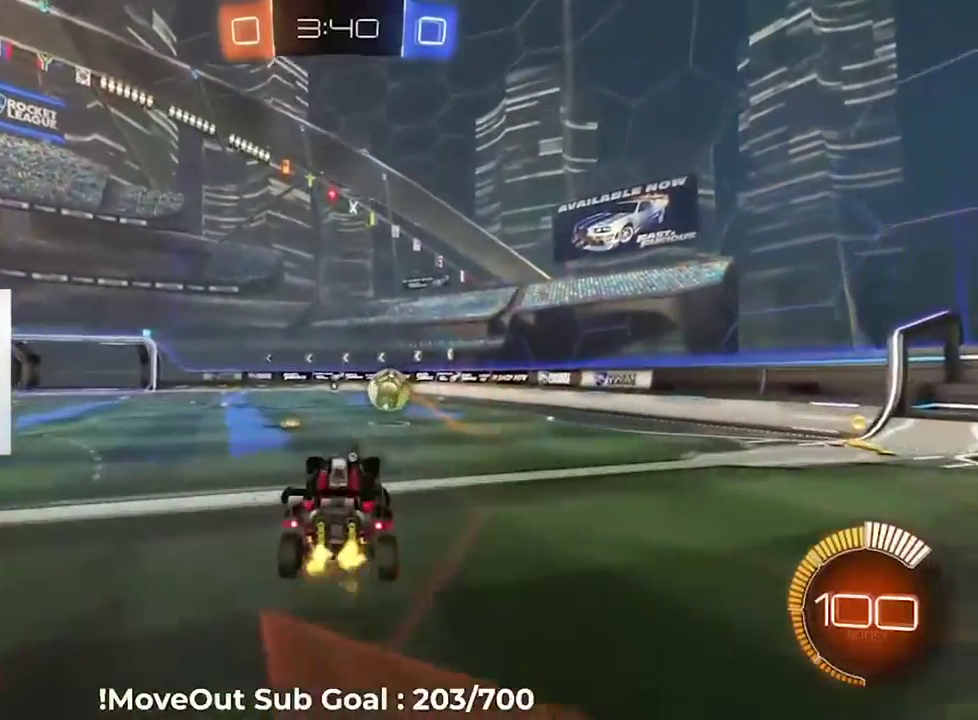
{"buttons": ["A", "R2"], "right_stick": "center", "events": [[417, "A", "down"]]}
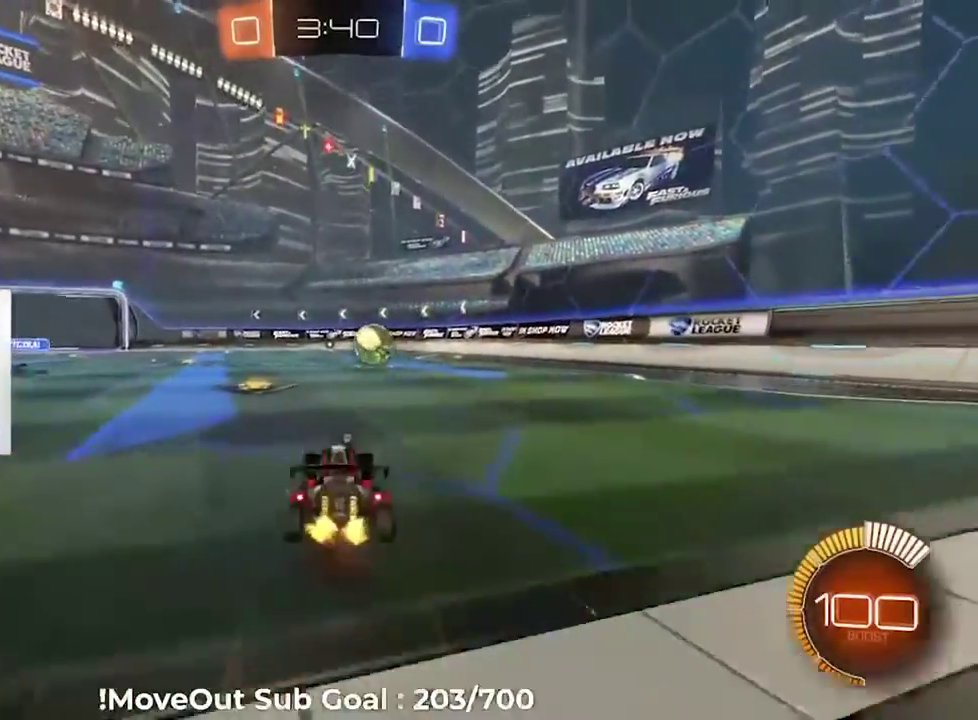
{"buttons": ["R1", "R2", "L3", "DPAD_RIGHT"], "right_stick": "center"}
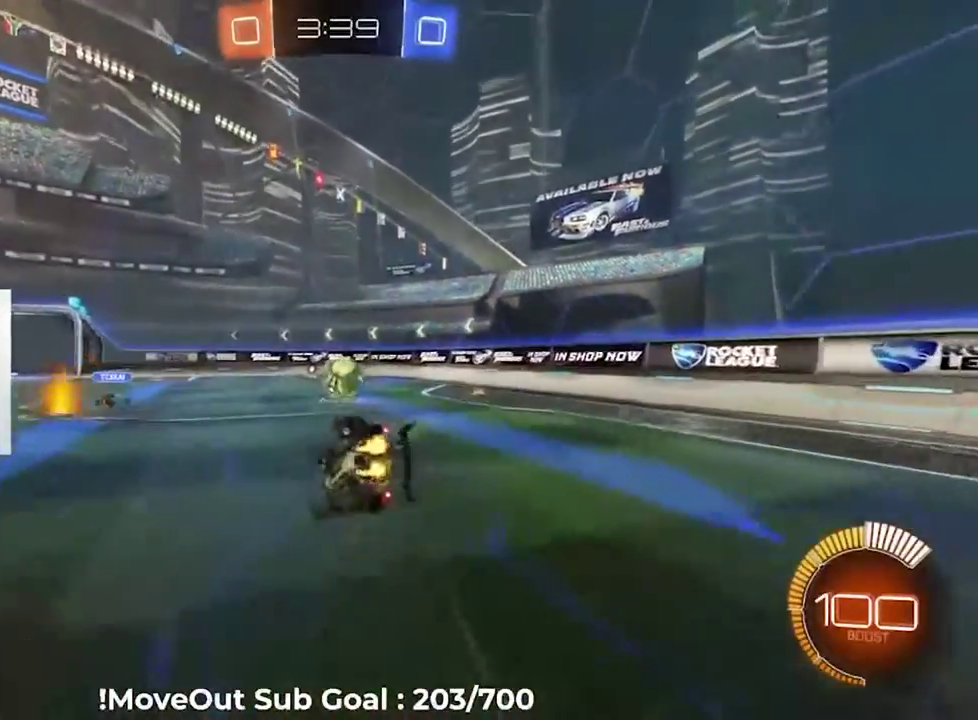
{"buttons": ["R1", "R2", "L3", "DPAD_RIGHT"], "right_stick": "center", "events": []}
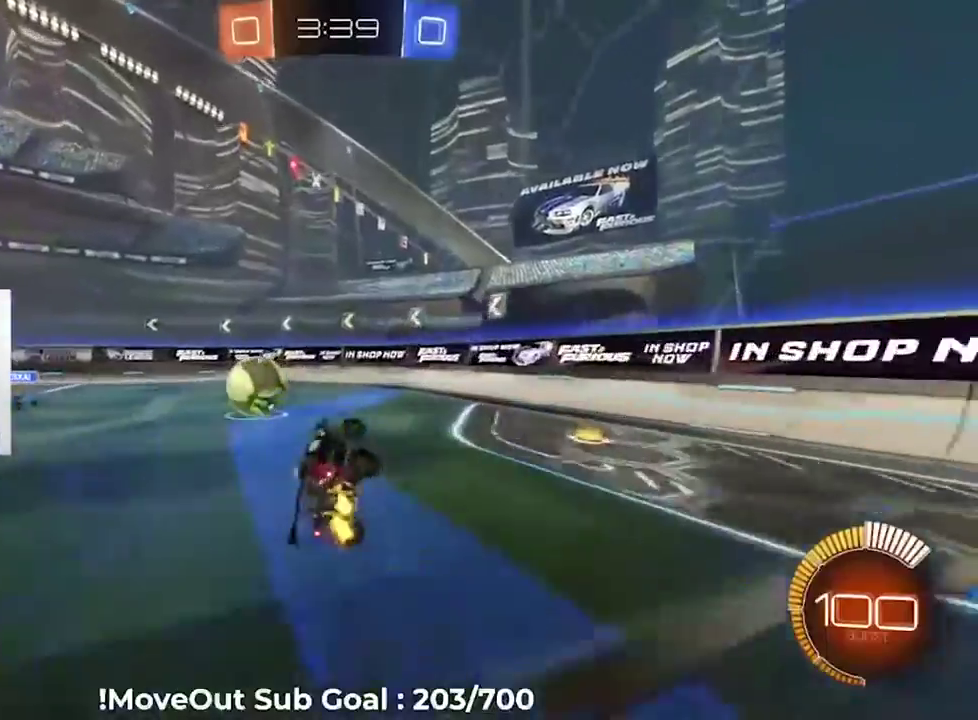
{"buttons": ["R2"], "right_stick": "center"}
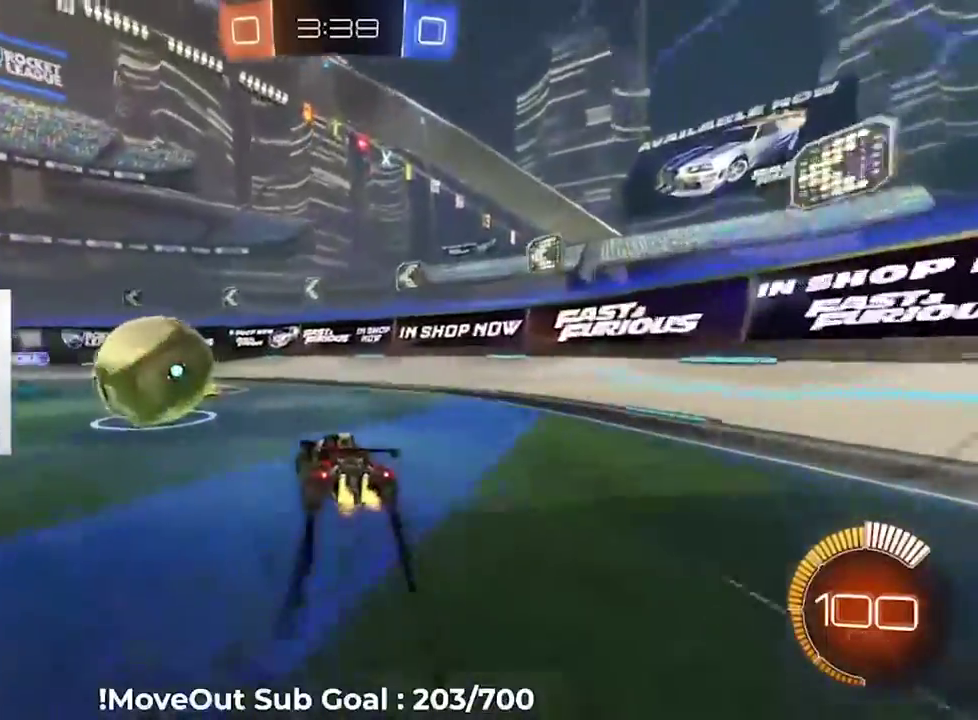
{"buttons": ["R2"], "right_stick": "center", "events": [[433, "Y", "down"], [500, "Y", "up"]]}
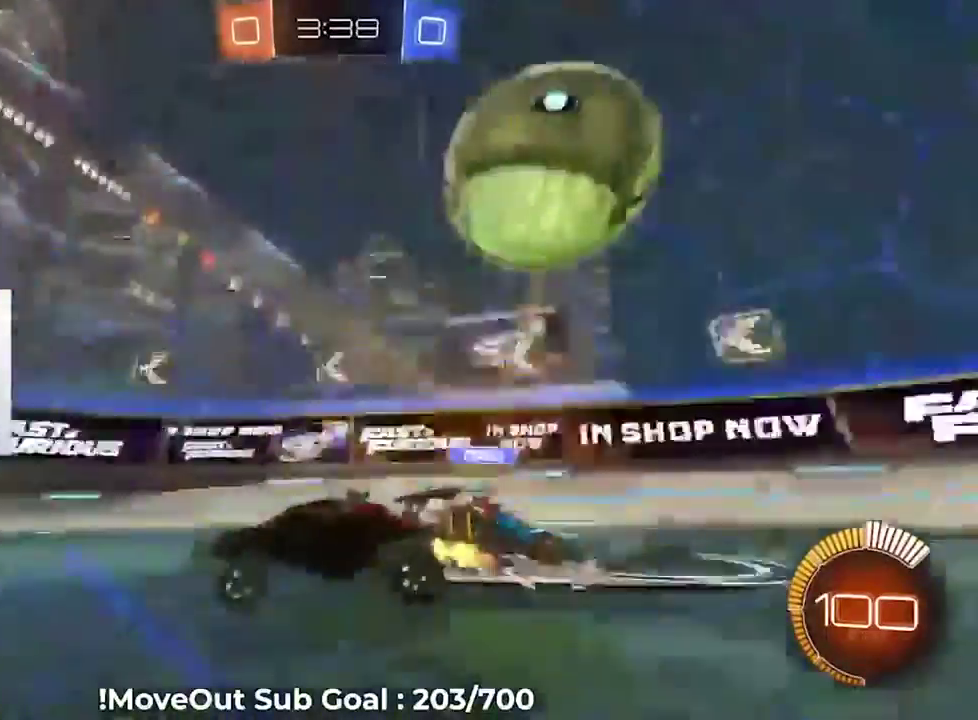
{"buttons": ["R2"], "right_stick": "center", "events": [[400, "A", "down"], [467, "A", "up"]]}
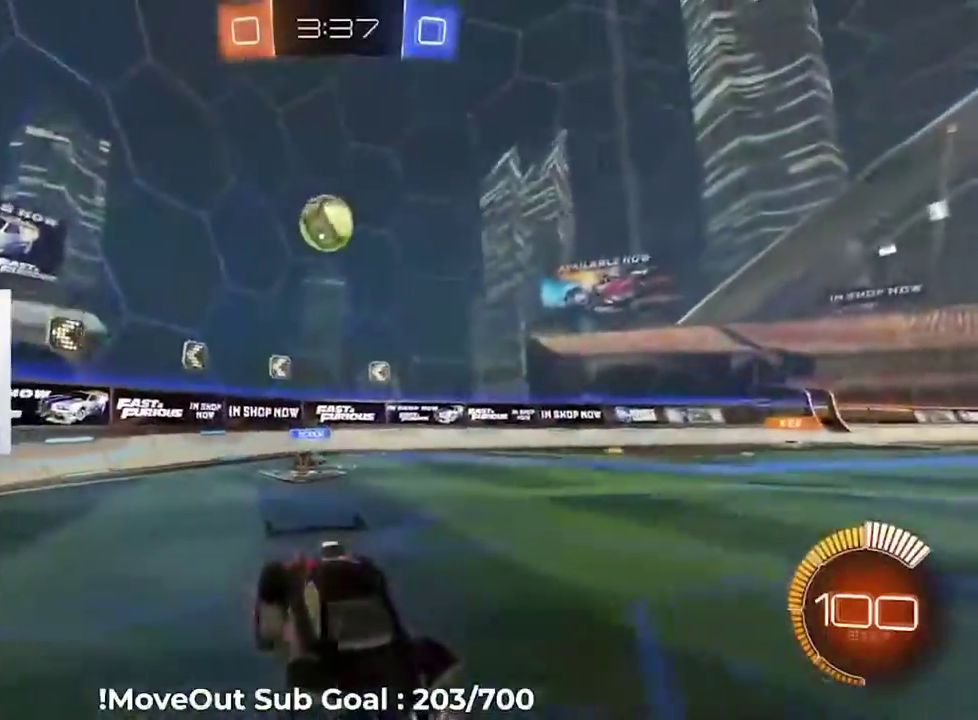
{"buttons": ["R2"], "right_stick": "center", "events": [[33, "A", "down"], [133, "A", "up"], [283, "Y", "down"], [367, "Y", "up"]]}
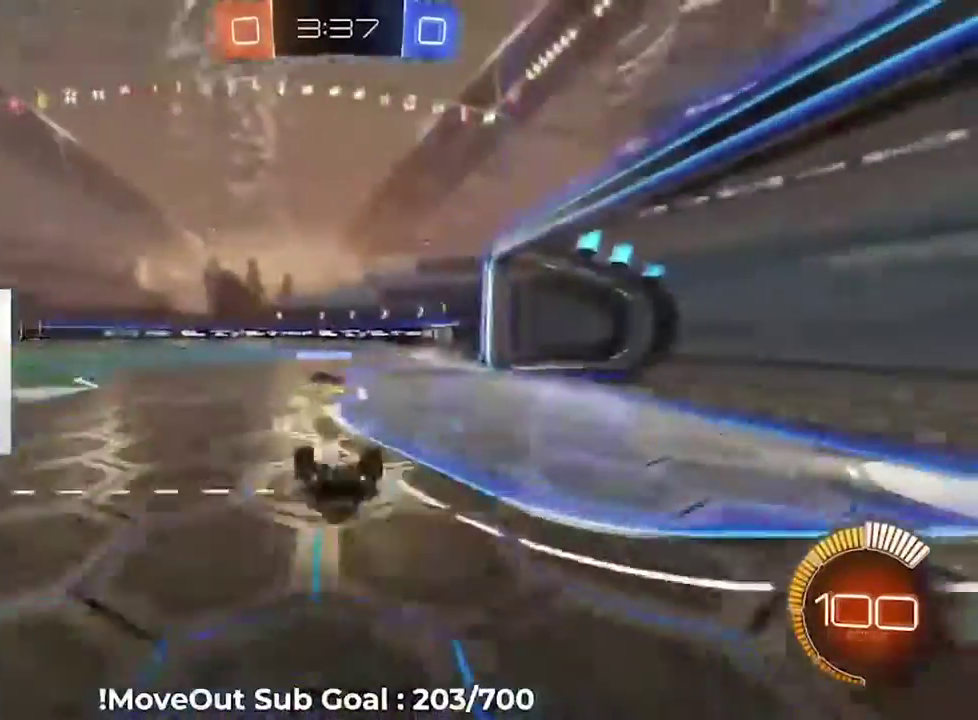
{"buttons": ["R2"], "right_stick": "center", "events": []}
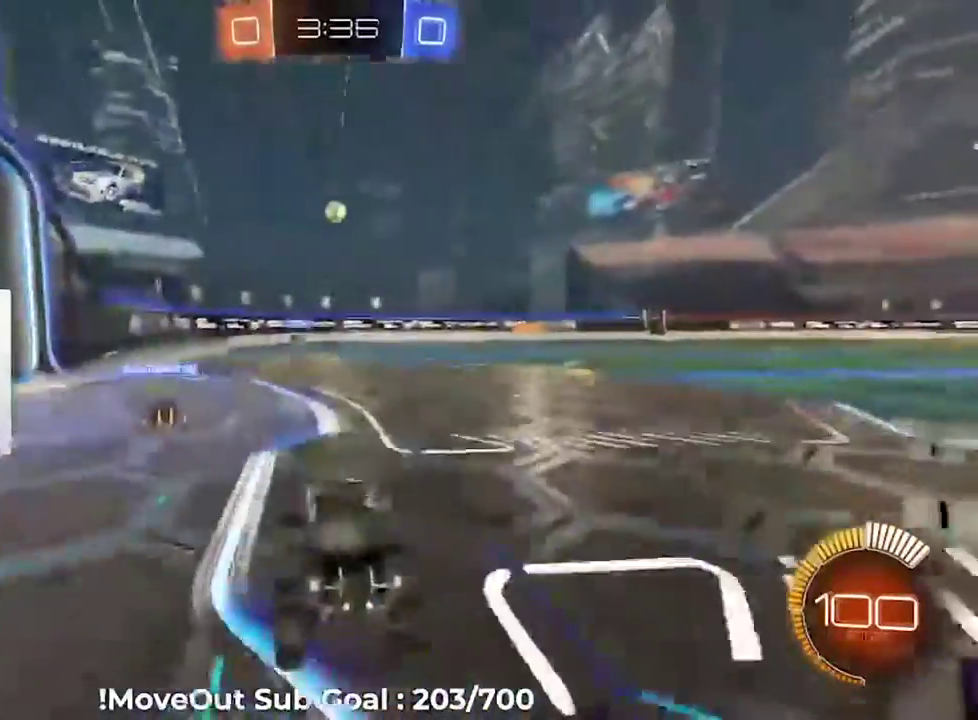
{"buttons": ["R2"], "right_stick": "center", "events": []}
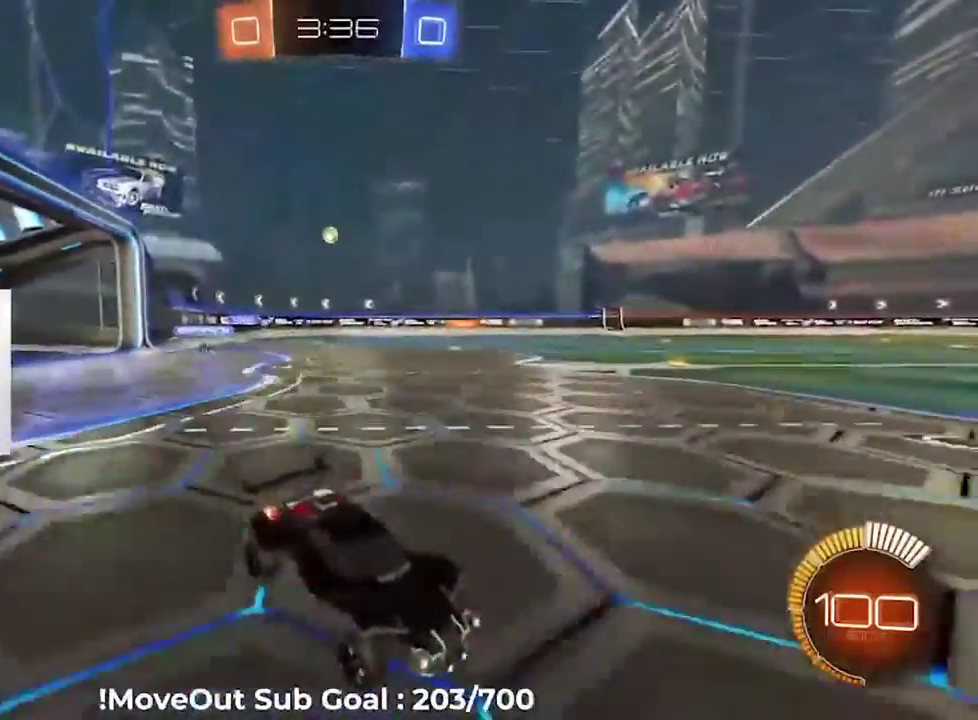
{"buttons": ["R2"], "right_stick": "center", "events": []}
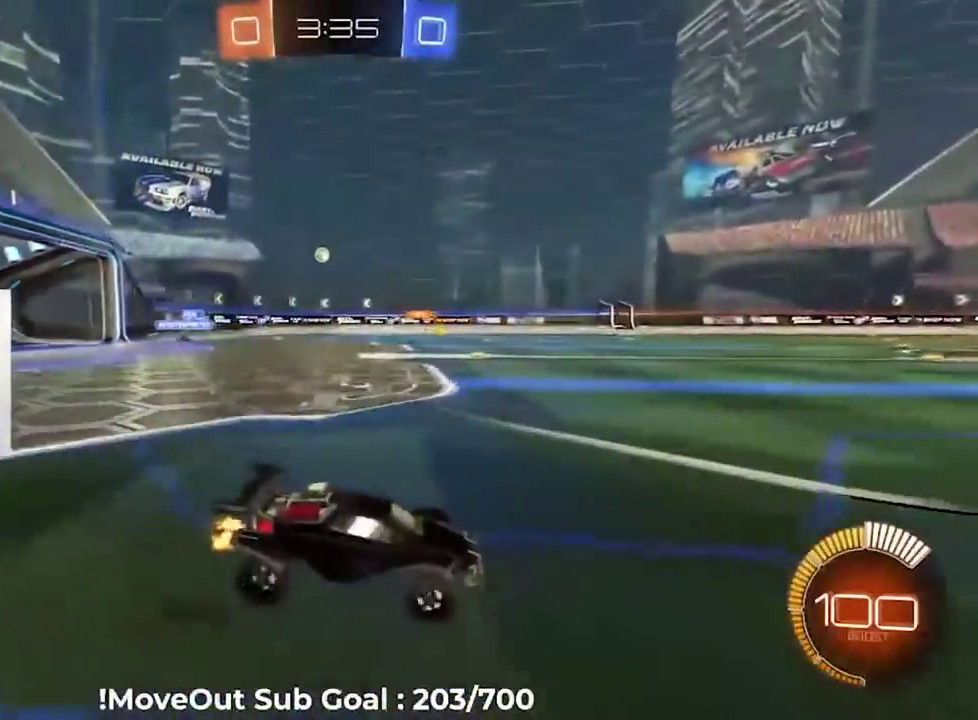
{"buttons": ["R2"], "right_stick": "center", "events": [[267, "R1", "down"], [367, "R1", "up"]]}
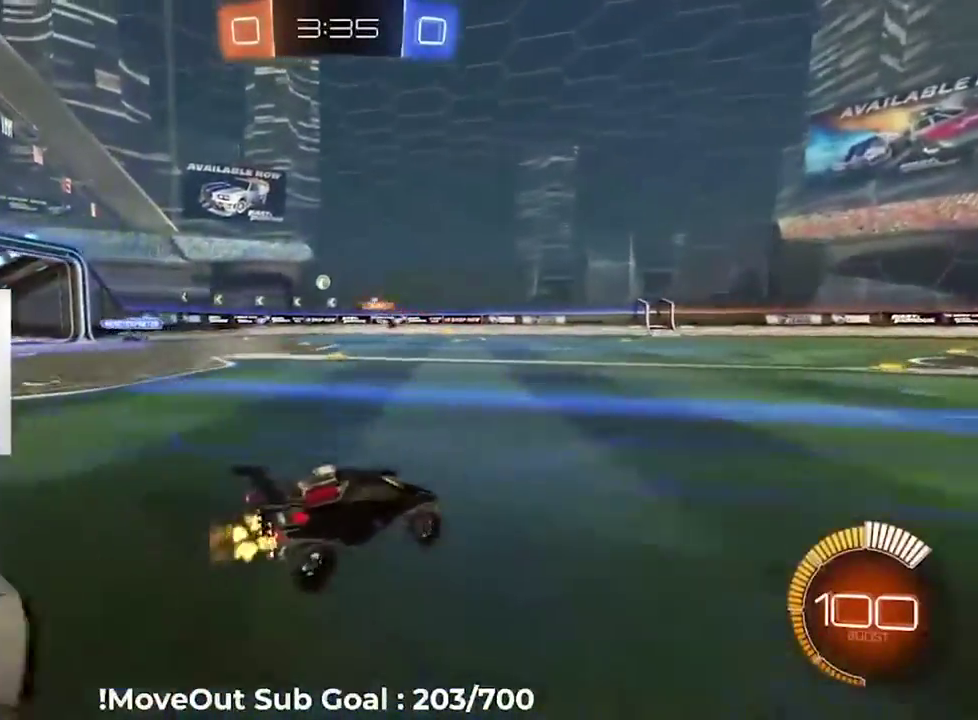
{"buttons": ["R2"], "right_stick": "center", "events": []}
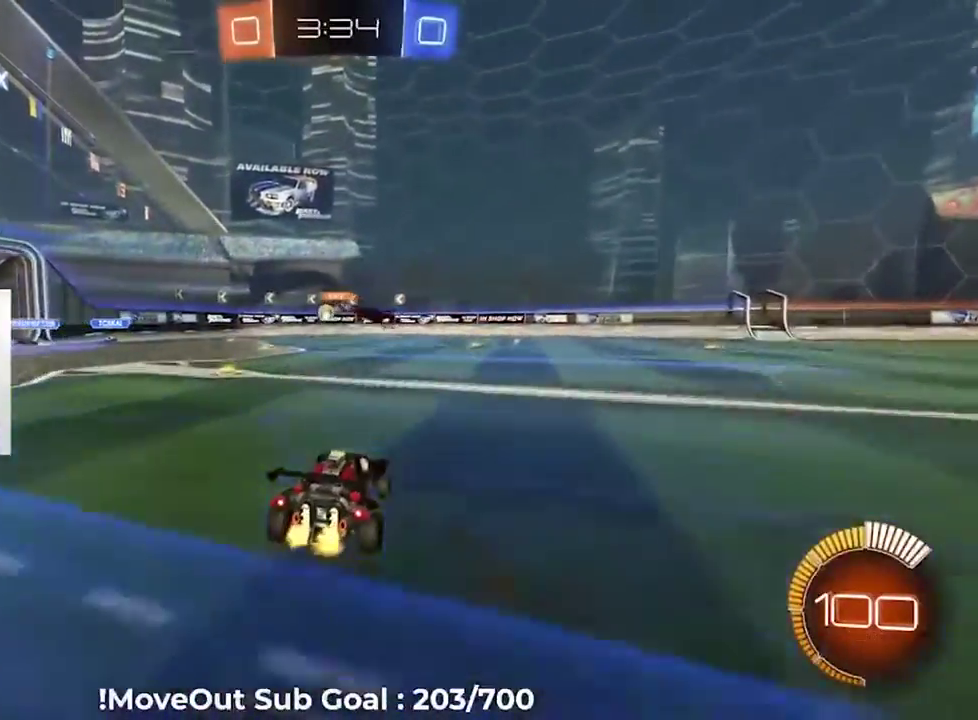
{"buttons": ["R2"], "right_stick": "center", "events": []}
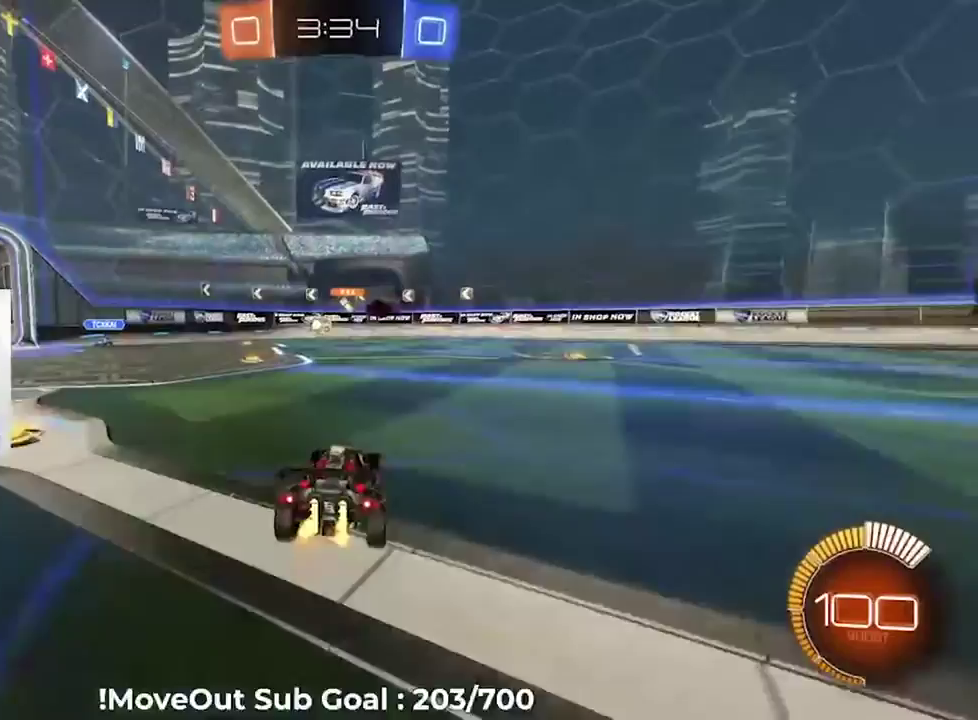
{"buttons": ["R2"], "right_stick": "center", "events": []}